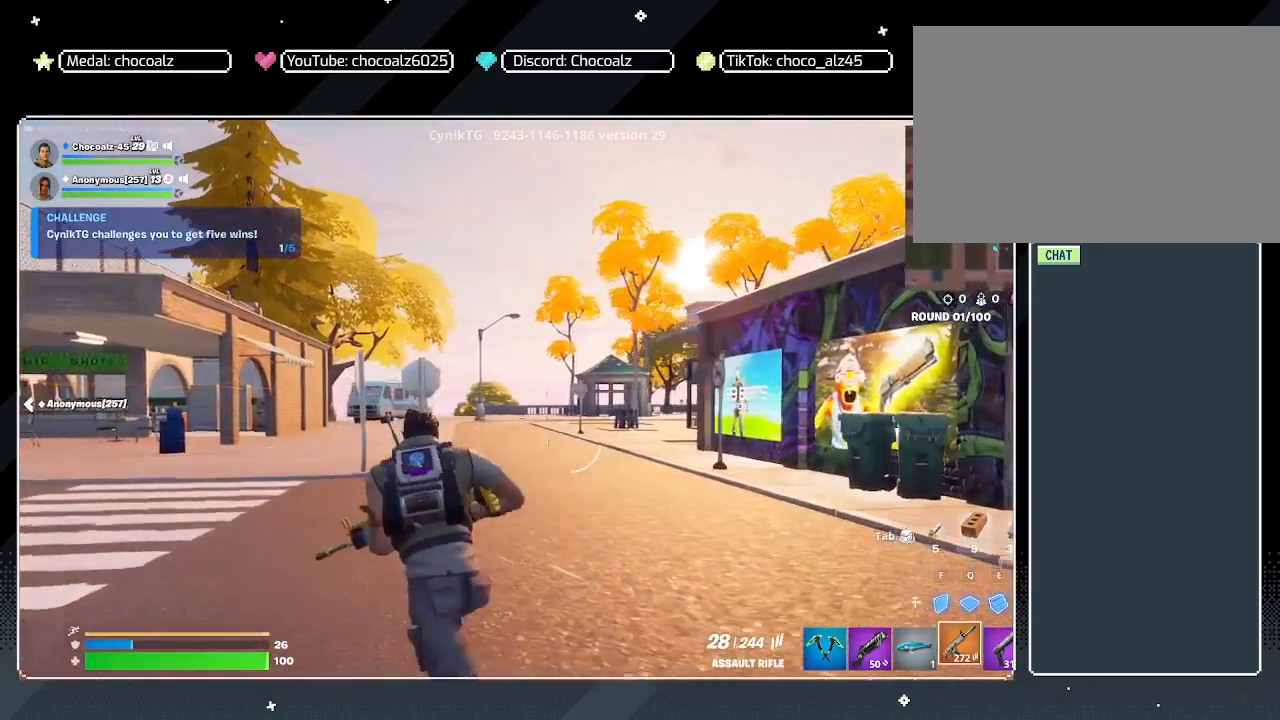
Gameplay with keyboard and mouse; each line is a JSON object with the keys and mouse buttons held at the frame after it. "events" lists presses ("down") and releases ("up") of "1", "2", "3", "4", "5", "a", "alt", "c", "caps_lock", "ctrl", "d", "e", "f", "g", "q", "r", "s", "shift", "space", "t", "tab", "v", "w", "x", "z", "mouse_left", "mouse_wheel" and "mouse_right" between this image and that frame as [ms after this image, input, new state], when the widget could be followed in between. "mouse_left", "mouse_wheel", "mouse_right" = the "left", "wheel", "right" buttons of the "mouse" list. No other keys are recorded. "wheel" means that the mouse wheel is clicked or scrolled. "mouse_move" is the direction in which the mouse moves at that frame (one of eight, or "still"), when it could be read.
{"keys": ["a", "w"], "mouse": [], "mouse_move": "left", "events": []}
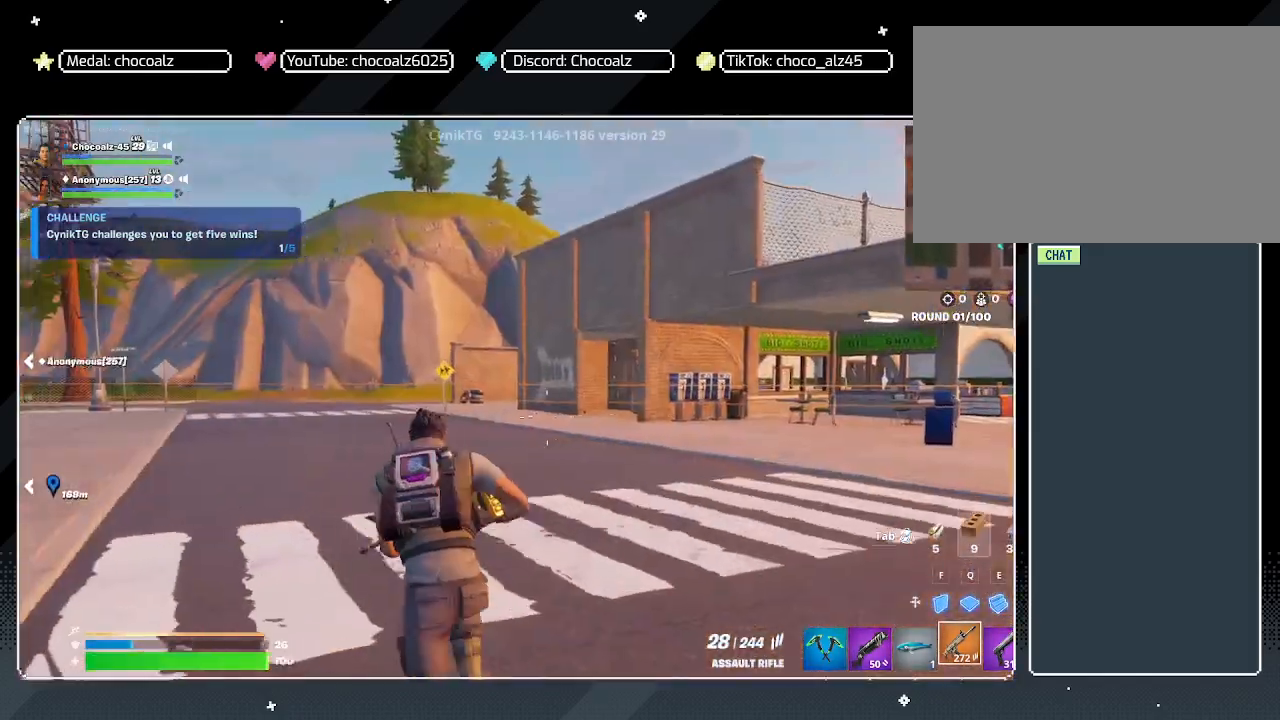
{"keys": ["a", "w"], "mouse": [], "mouse_move": "left", "events": []}
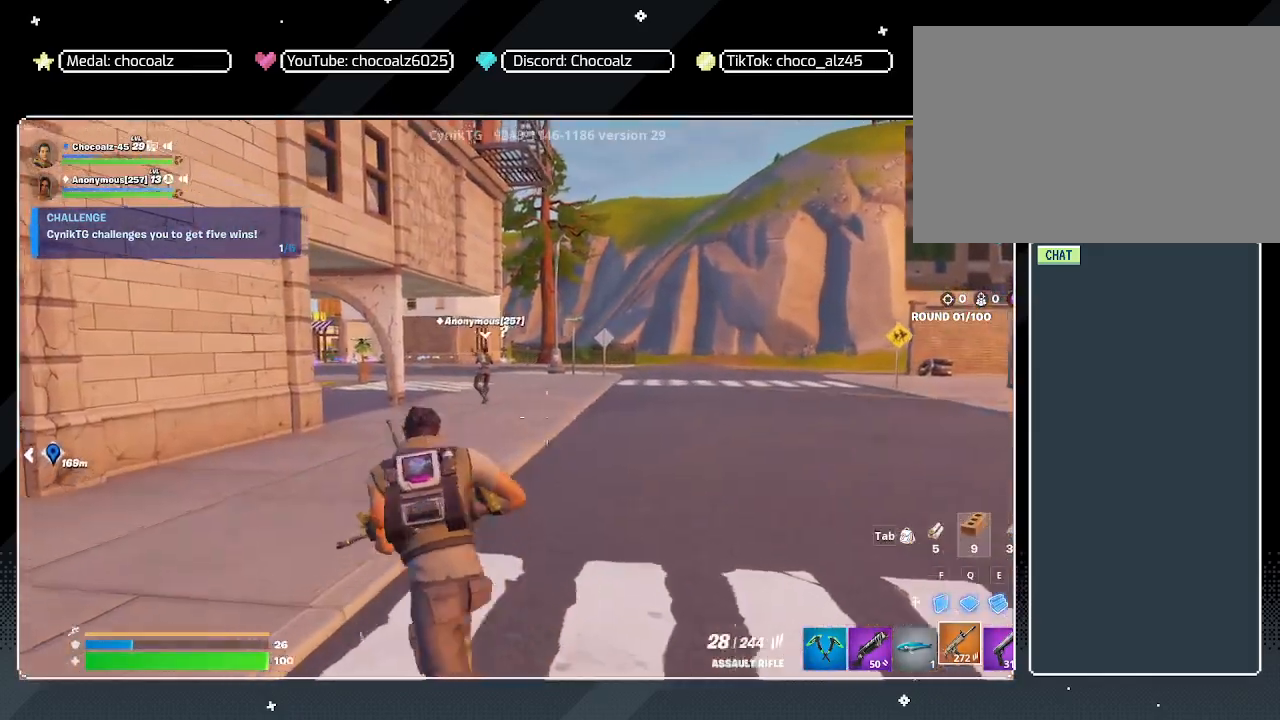
{"keys": ["w"], "mouse": [], "mouse_move": "still", "events": [[33, "3", "down"], [233, "3", "up"], [317, "a", "up"]]}
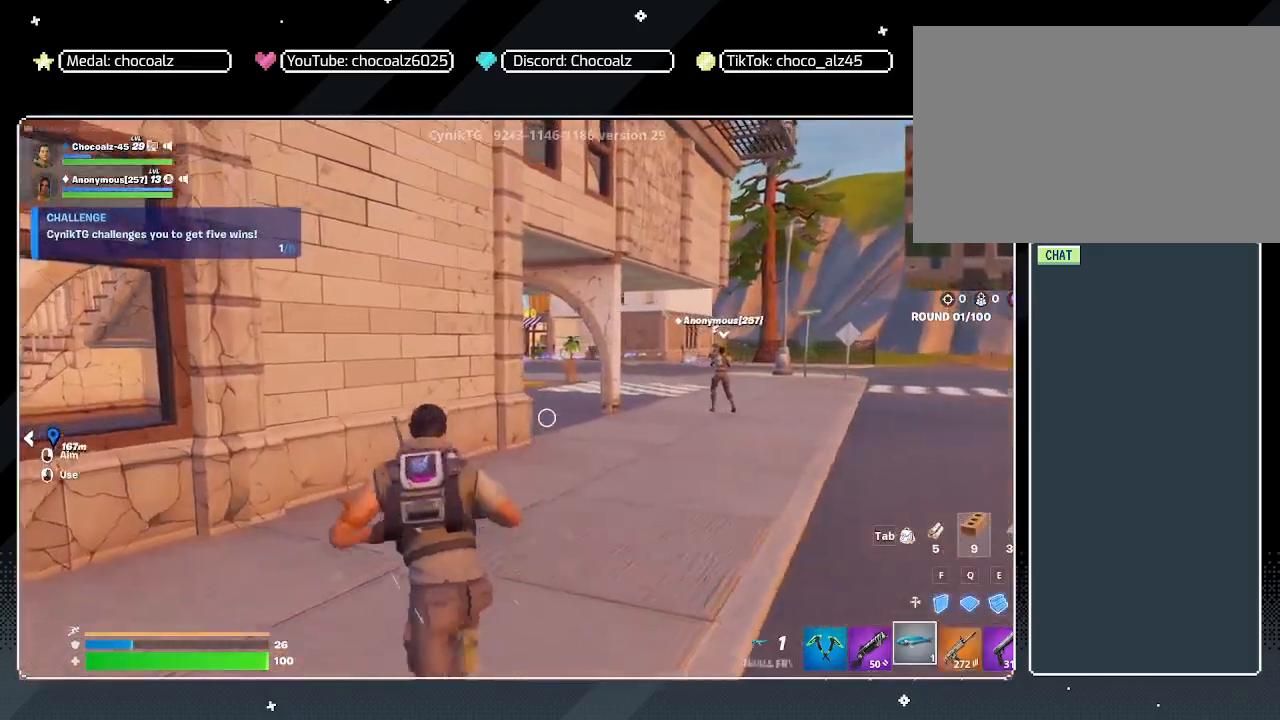
{"keys": ["w"], "mouse": [], "mouse_move": "still", "events": [[150, "4", "down"], [283, "4", "up"]]}
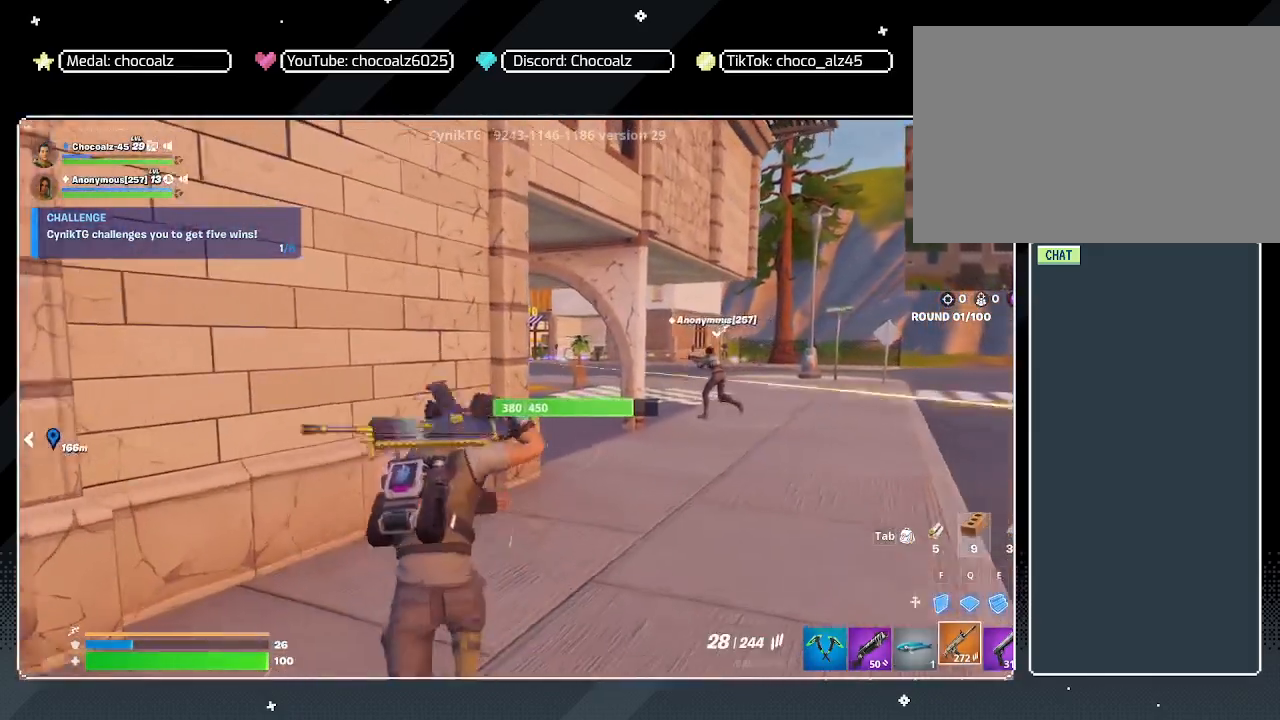
{"keys": ["d", "w"], "mouse": [], "mouse_move": "still", "events": [[167, "d", "down"]]}
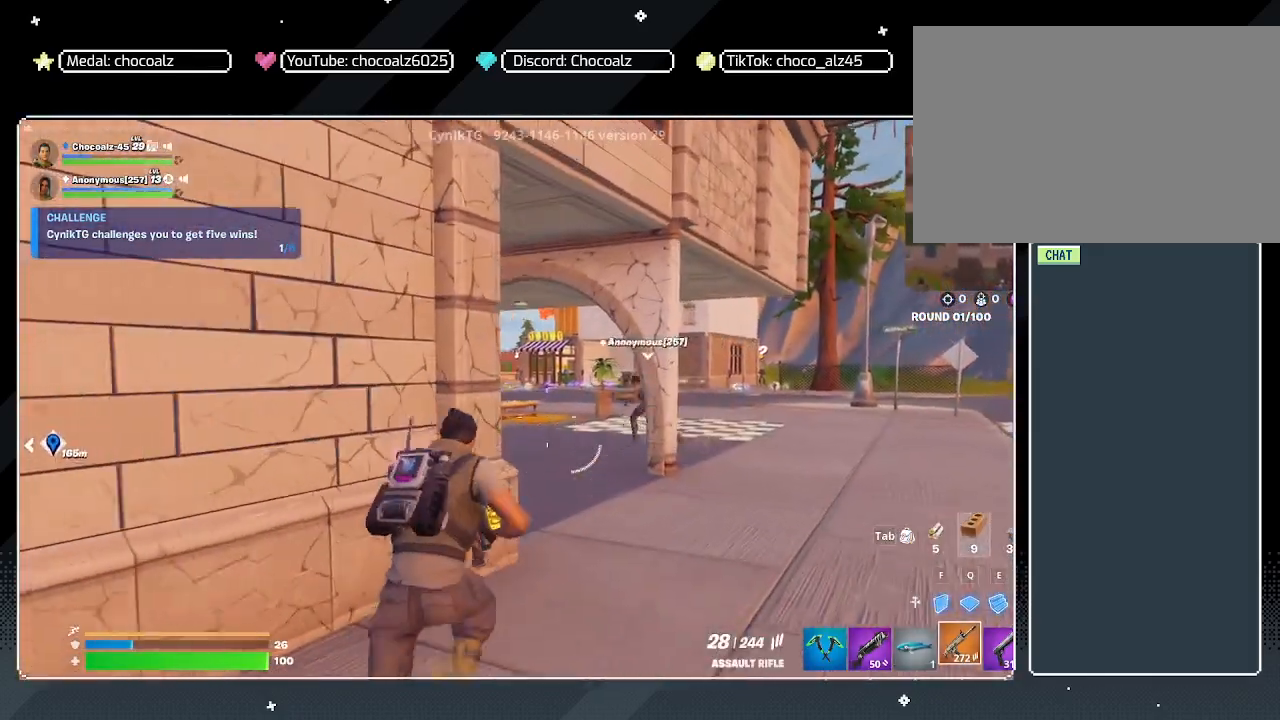
{"keys": ["ctrl", "w"], "mouse": ["right"], "mouse_move": "left", "events": [[133, "mouse_right", "down"], [367, "ctrl", "down"], [367, "d", "up"]]}
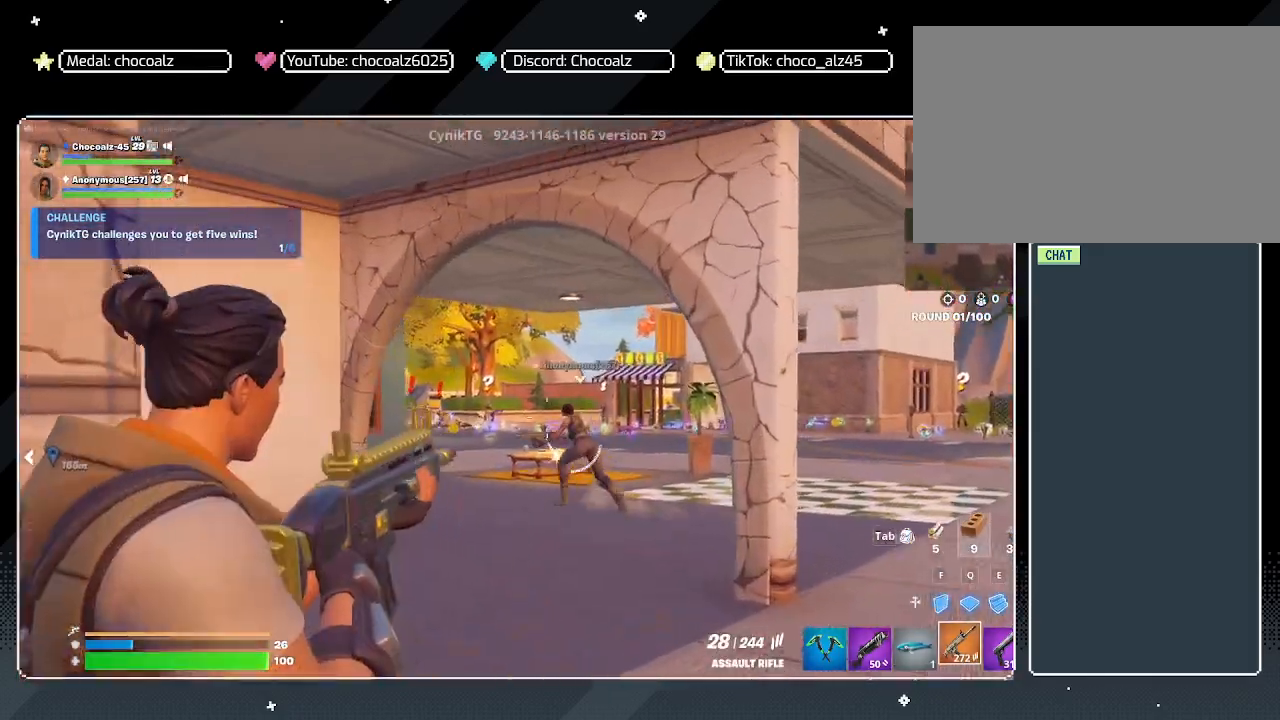
{"keys": [], "mouse": ["right"], "mouse_move": "still", "events": [[50, "ctrl", "up"], [150, "w", "up"]]}
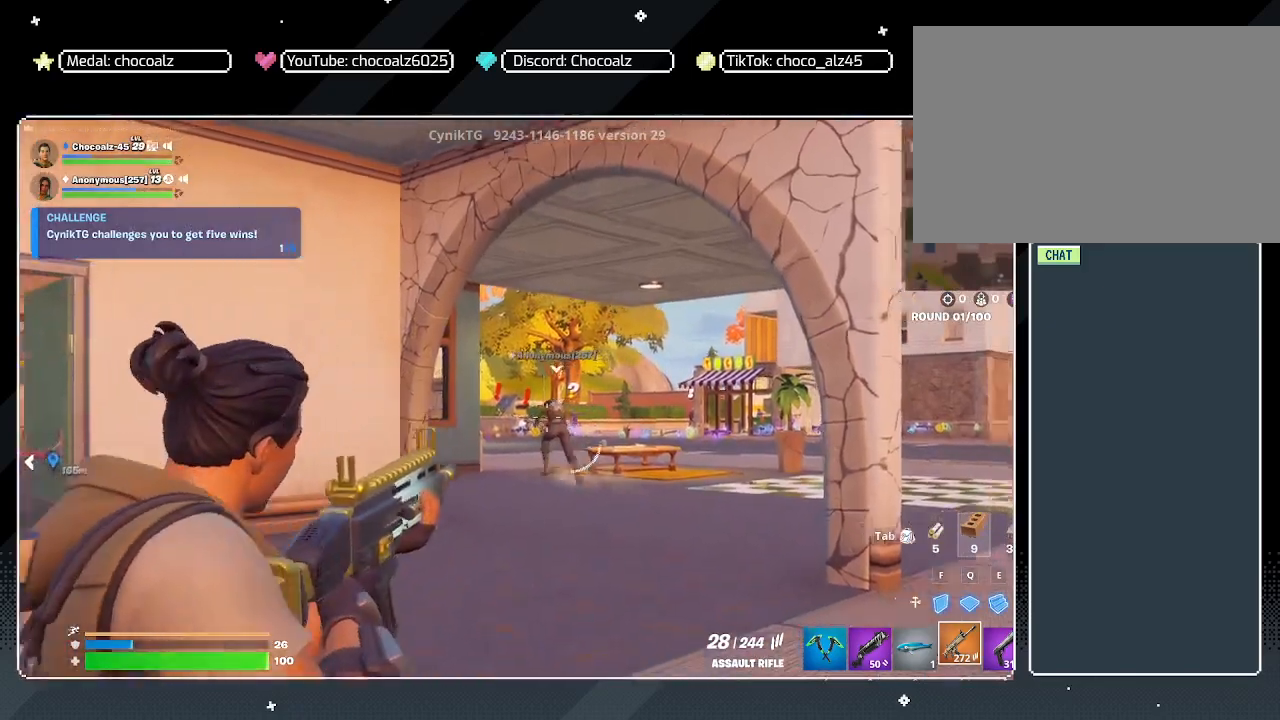
{"keys": [], "mouse": ["left", "right"], "mouse_move": "still", "events": [[200, "mouse_left", "down"], [300, "mouse_left", "up"], [450, "mouse_left", "down"]]}
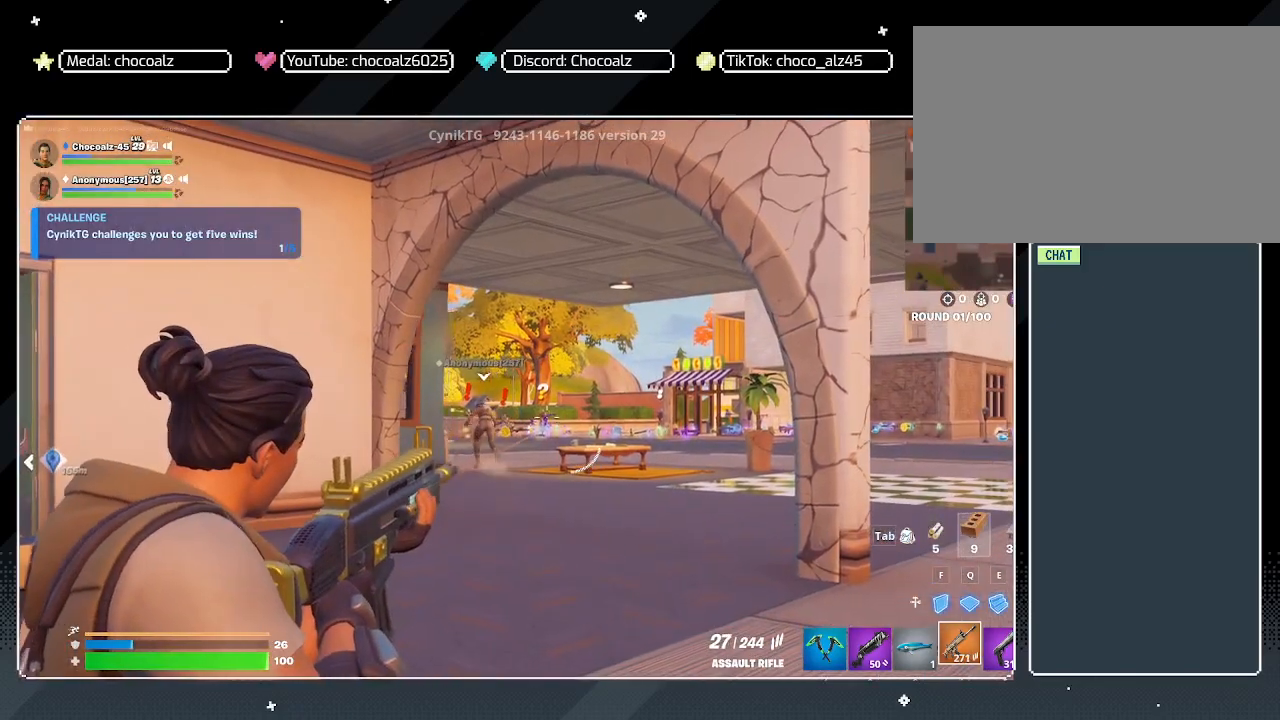
{"keys": [], "mouse": ["left", "right"], "mouse_move": "still", "events": [[33, "mouse_left", "up"], [83, "mouse_left", "down"], [183, "mouse_left", "up"], [267, "mouse_left", "down"], [367, "mouse_left", "up"], [467, "mouse_left", "down"]]}
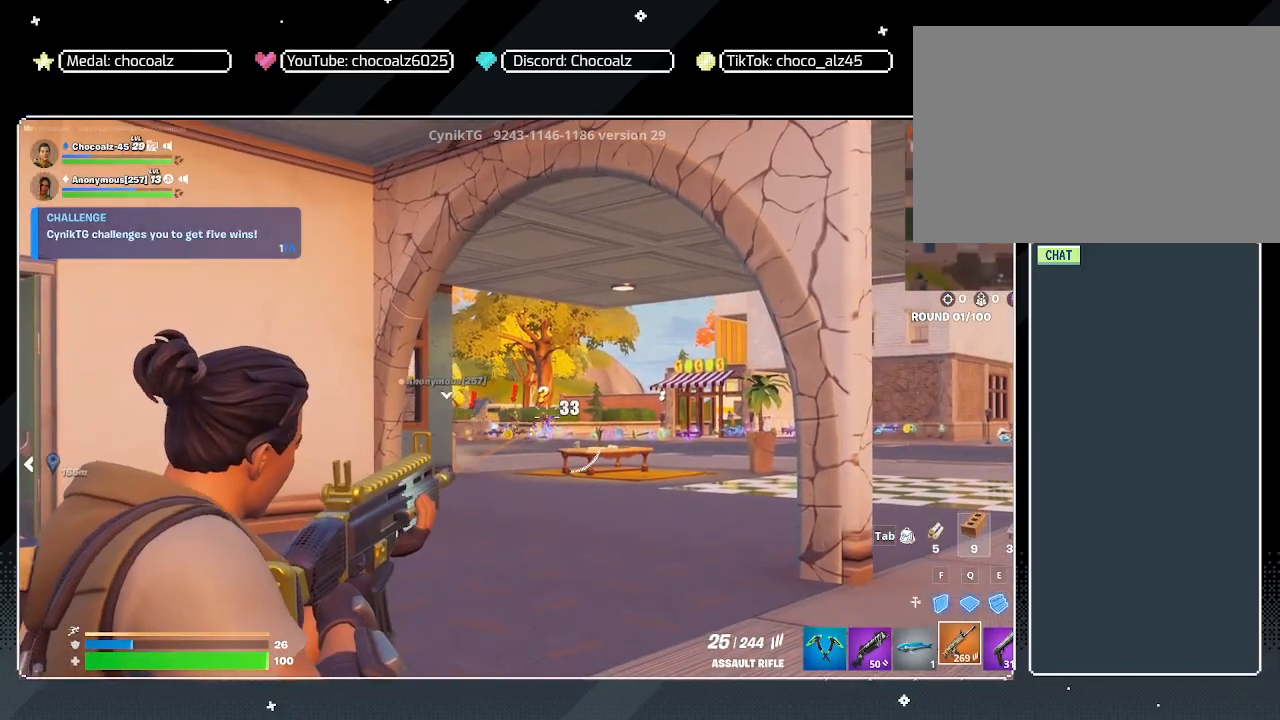
{"keys": [], "mouse": ["right"], "mouse_move": "still", "events": [[100, "mouse_left", "up"], [200, "mouse_left", "down"], [333, "mouse_left", "up"], [383, "mouse_left", "down"], [467, "mouse_left", "up"]]}
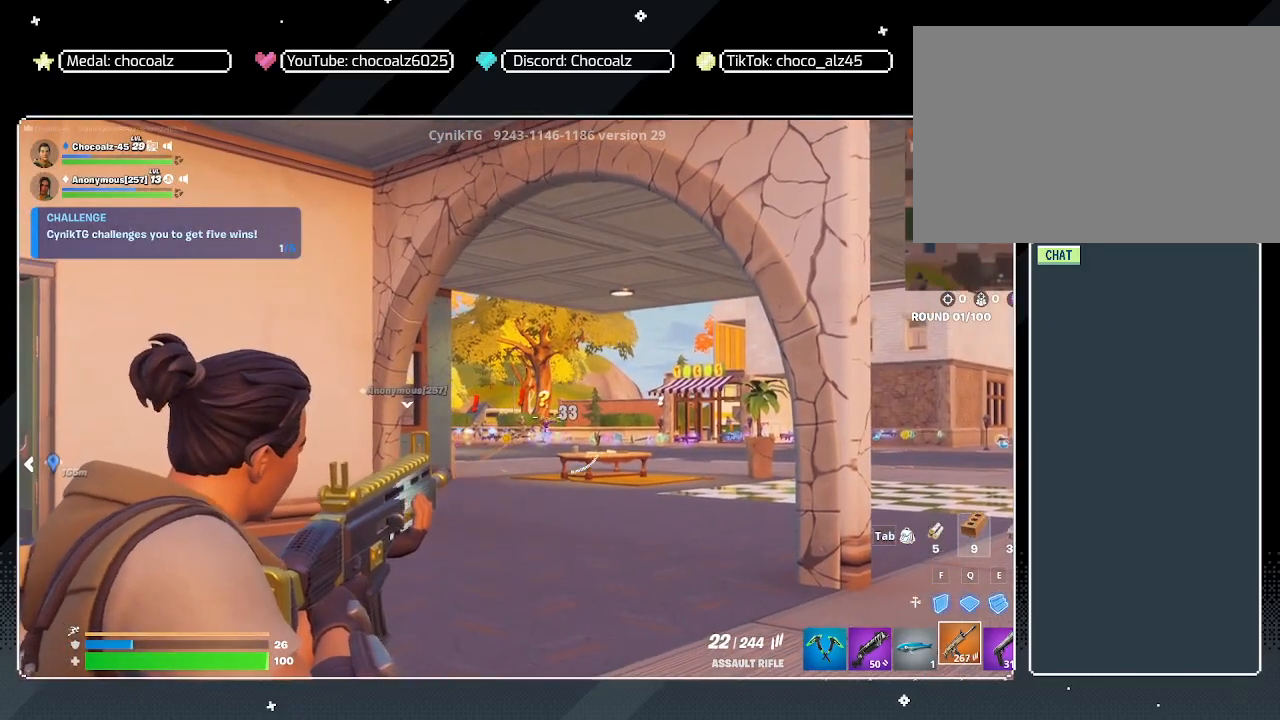
{"keys": [], "mouse": ["right"], "mouse_move": "still", "events": [[67, "mouse_left", "down"], [200, "mouse_left", "up"], [350, "mouse_left", "down"], [450, "mouse_left", "up"]]}
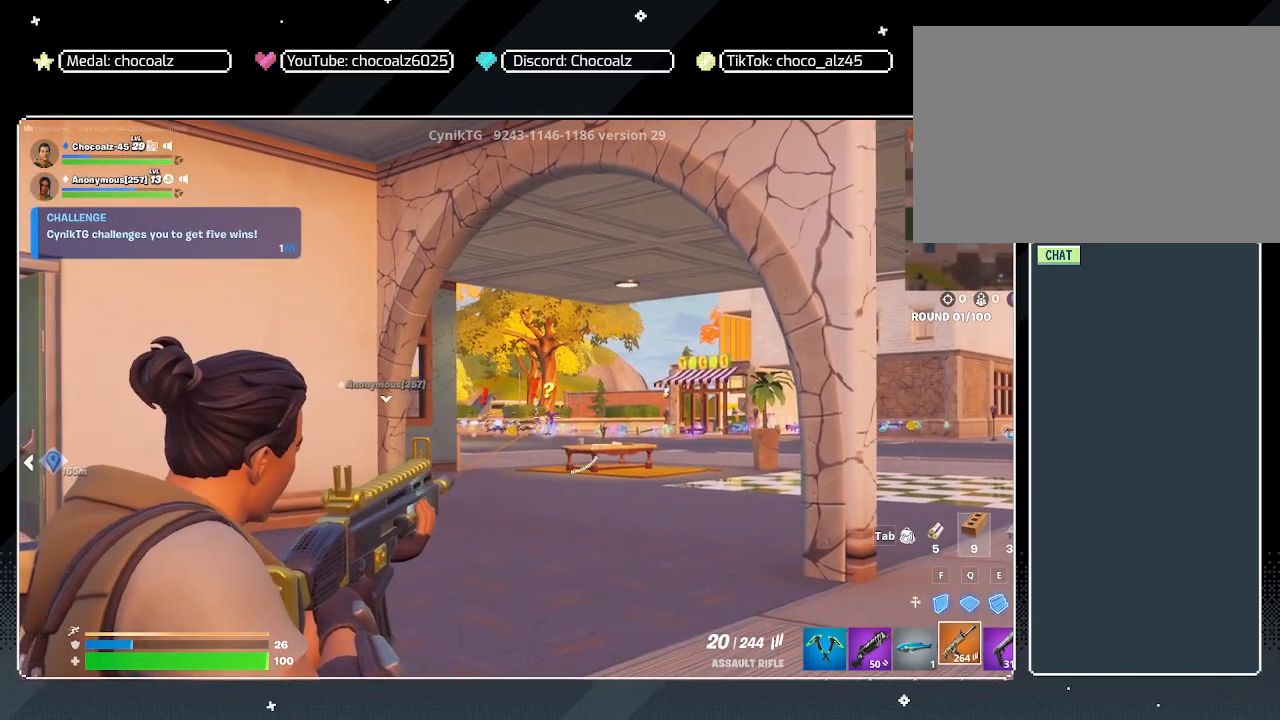
{"keys": [], "mouse": ["right"], "mouse_move": "still", "events": [[33, "mouse_left", "down"], [83, "mouse_left", "up"], [233, "mouse_left", "down"], [317, "mouse_left", "up"], [417, "mouse_left", "down"], [500, "mouse_left", "up"]]}
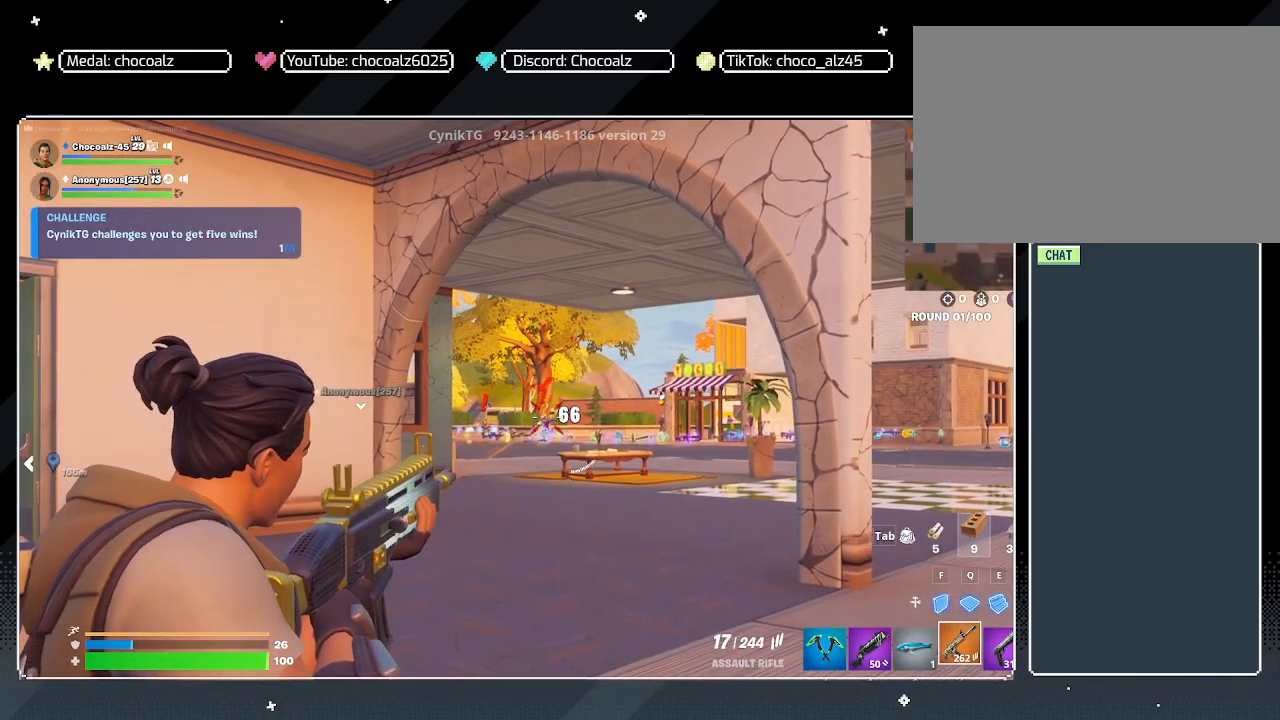
{"keys": [], "mouse": ["right"], "mouse_move": "still", "events": [[100, "mouse_left", "down"], [200, "mouse_left", "up"], [283, "mouse_left", "down"], [383, "mouse_left", "up"]]}
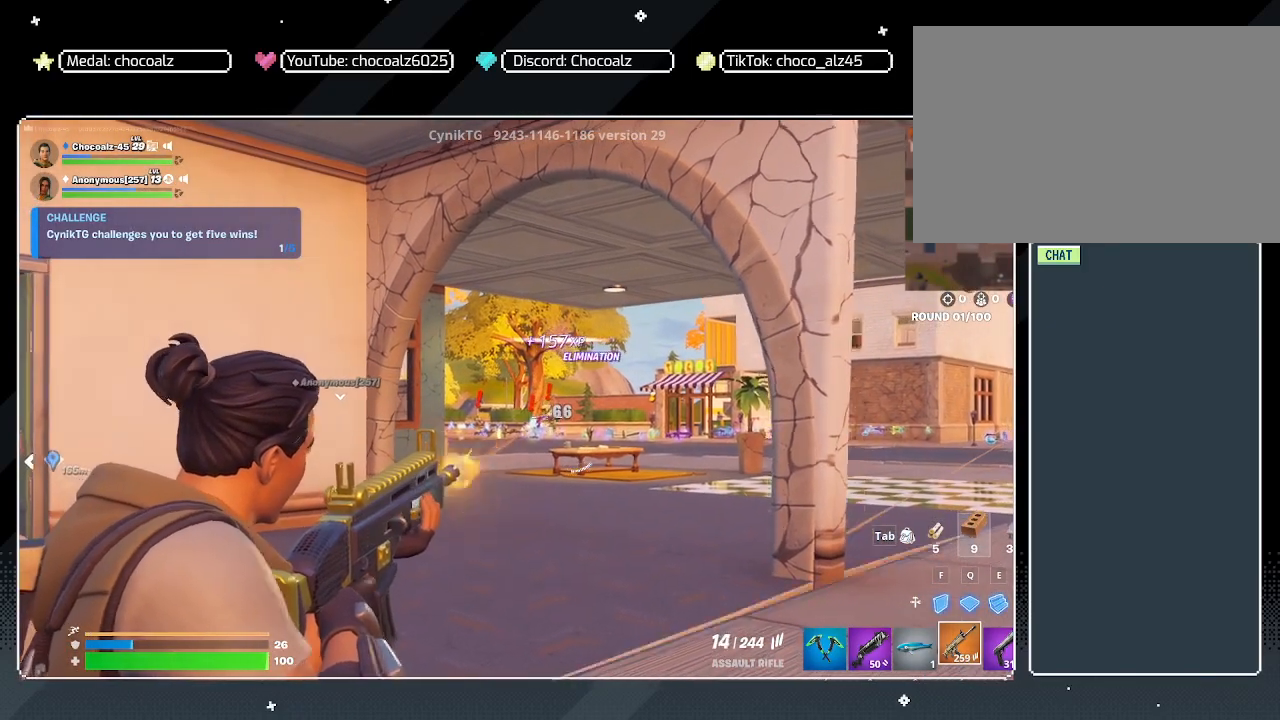
{"keys": [], "mouse": ["right"], "mouse_move": "still", "events": [[17, "mouse_left", "down"], [117, "mouse_left", "up"], [250, "mouse_left", "down"], [350, "mouse_left", "up"]]}
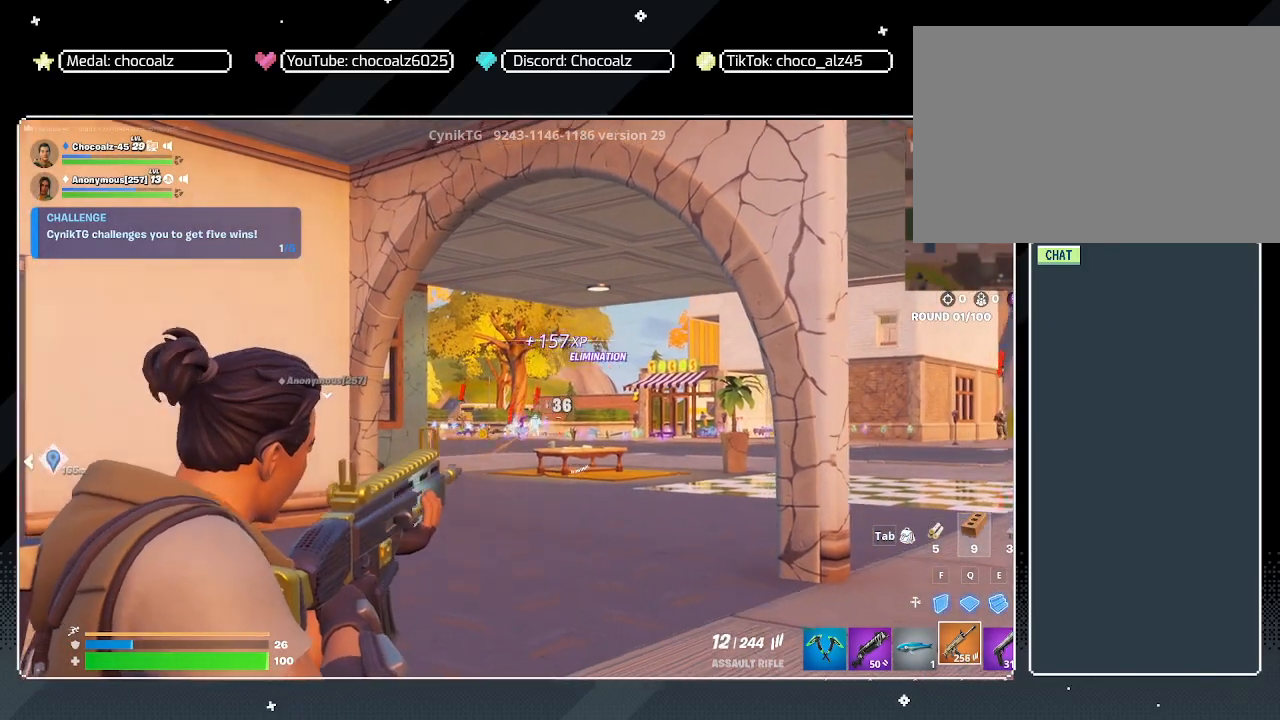
{"keys": [], "mouse": ["left", "right"], "mouse_move": "still", "events": [[133, "mouse_left", "down"], [267, "mouse_left", "up"], [467, "mouse_left", "down"]]}
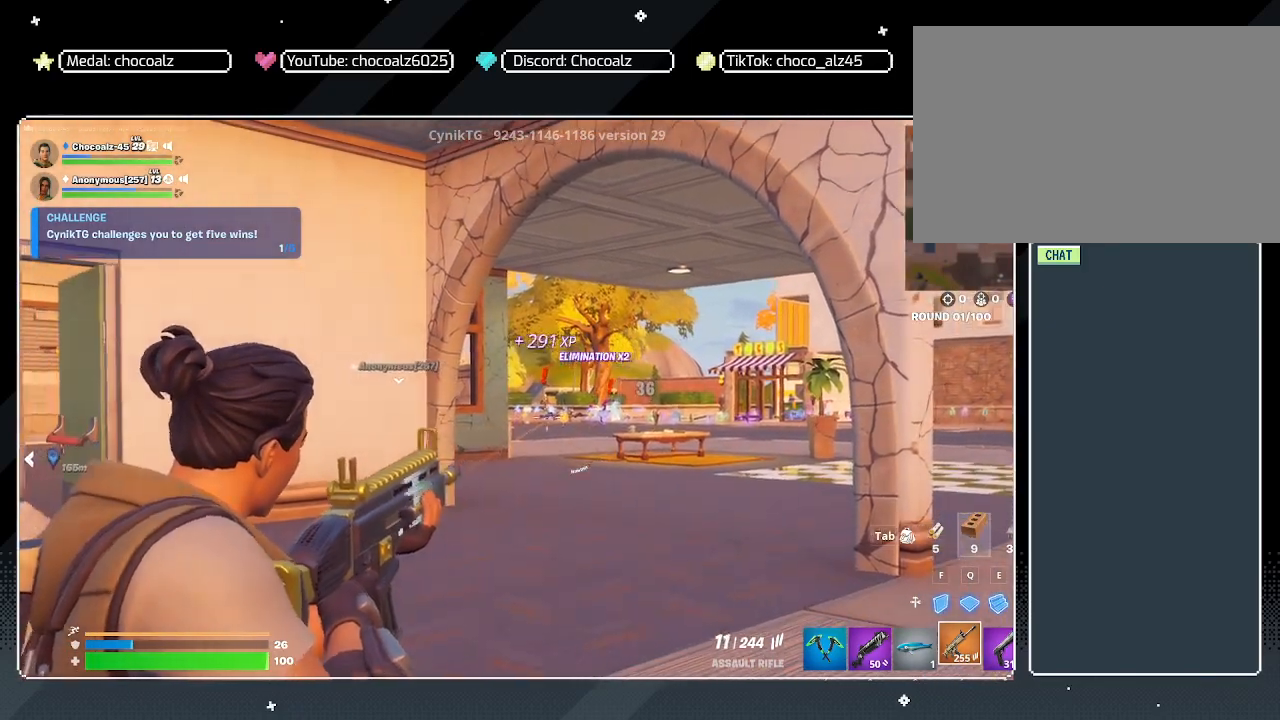
{"keys": [], "mouse": ["right"], "mouse_move": "still", "events": [[50, "mouse_left", "up"], [333, "mouse_left", "down"], [433, "mouse_left", "up"]]}
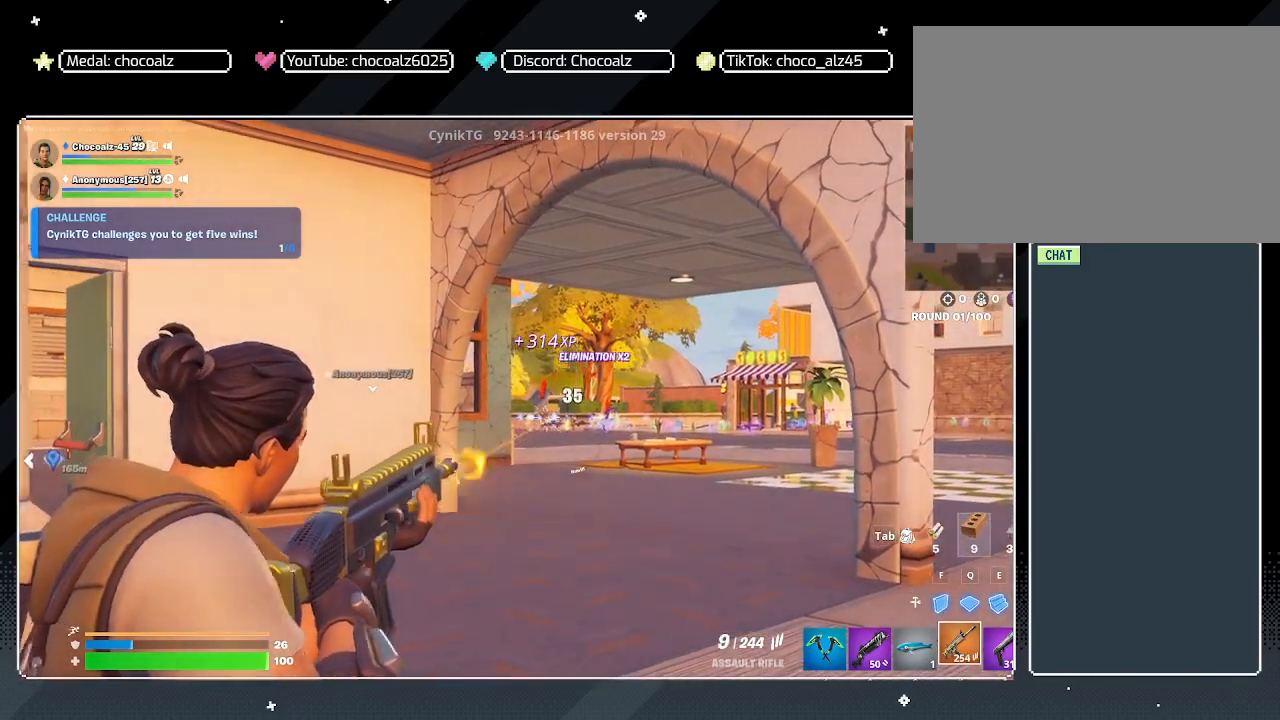
{"keys": [], "mouse": ["right"], "mouse_move": "still", "events": [[17, "mouse_left", "down"], [117, "mouse_left", "up"], [200, "mouse_left", "down"], [267, "mouse_left", "up"]]}
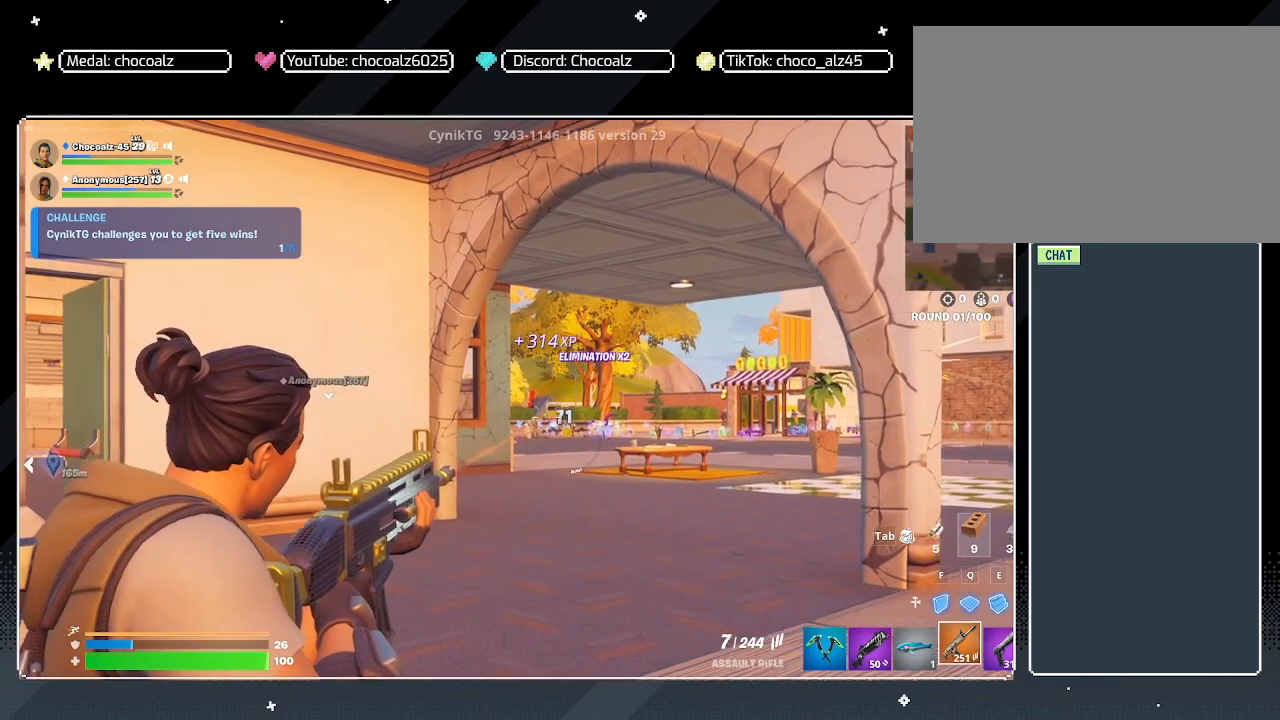
{"keys": [], "mouse": ["right"], "mouse_move": "still", "events": [[467, "mouse_left", "down"], [500, "mouse_left", "up"]]}
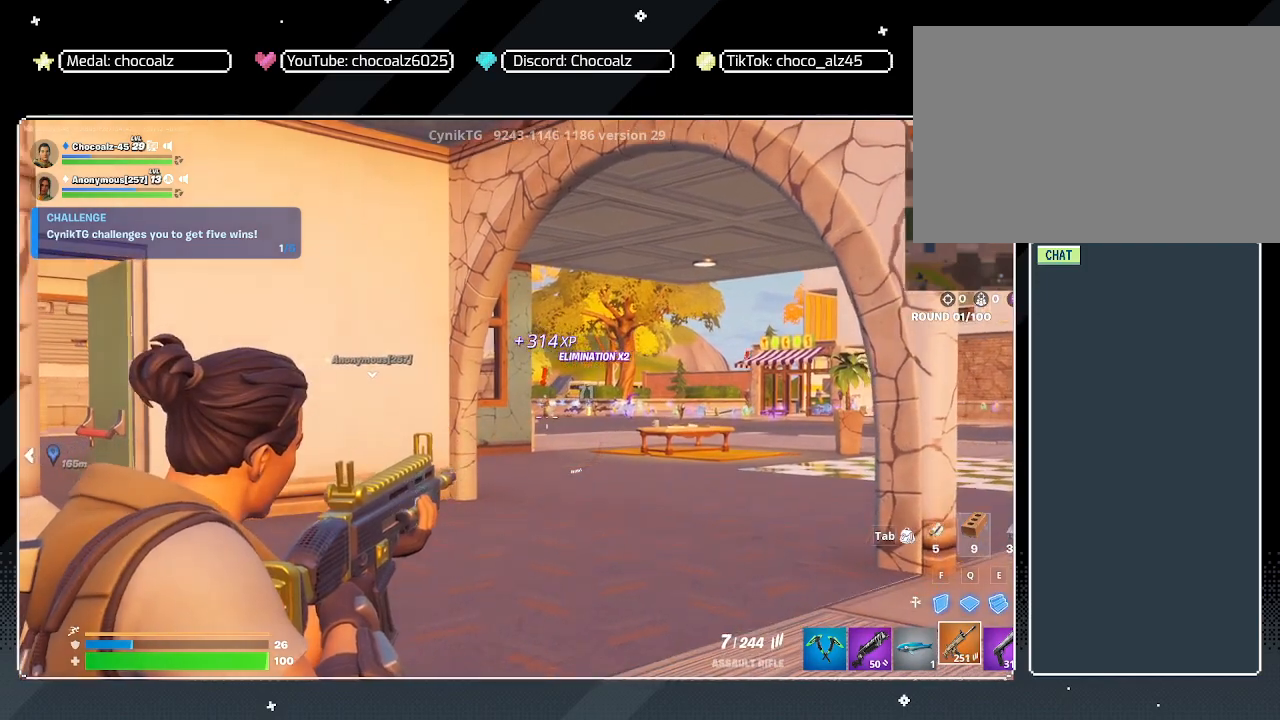
{"keys": ["s"], "mouse": ["right"], "mouse_move": "still", "events": [[333, "s", "down"]]}
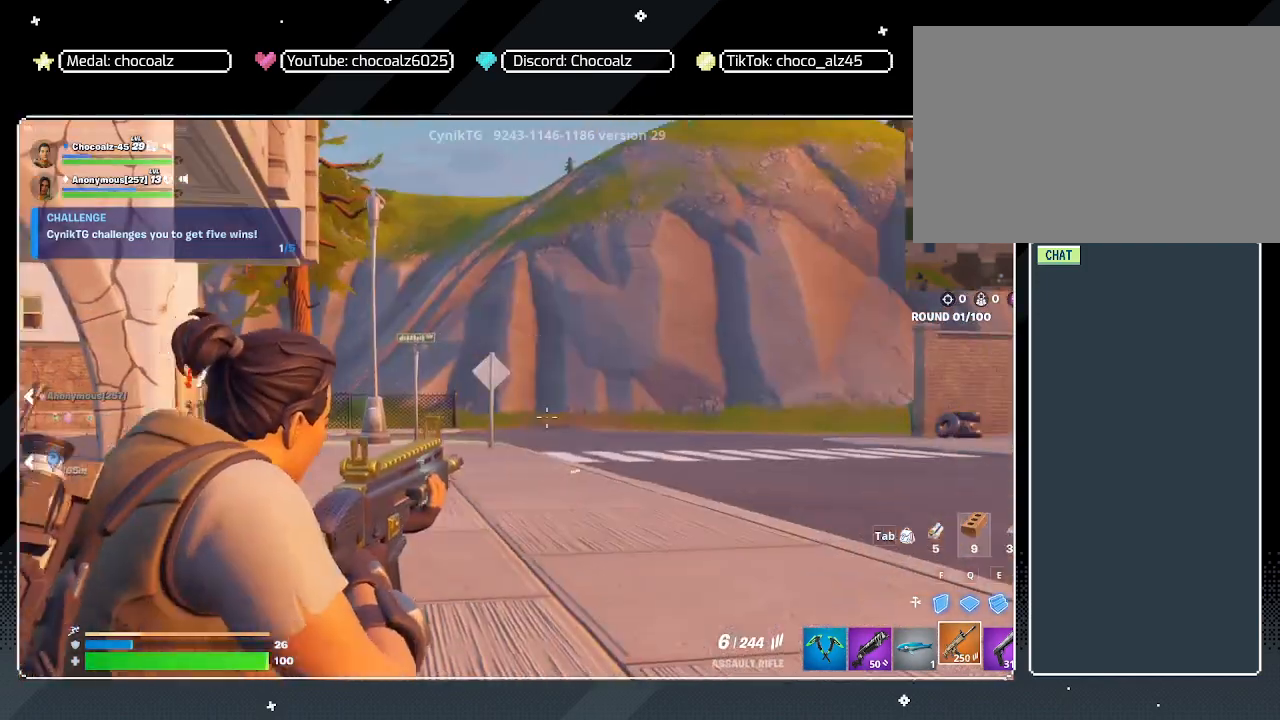
{"keys": ["s"], "mouse": ["right"], "mouse_move": "still", "events": []}
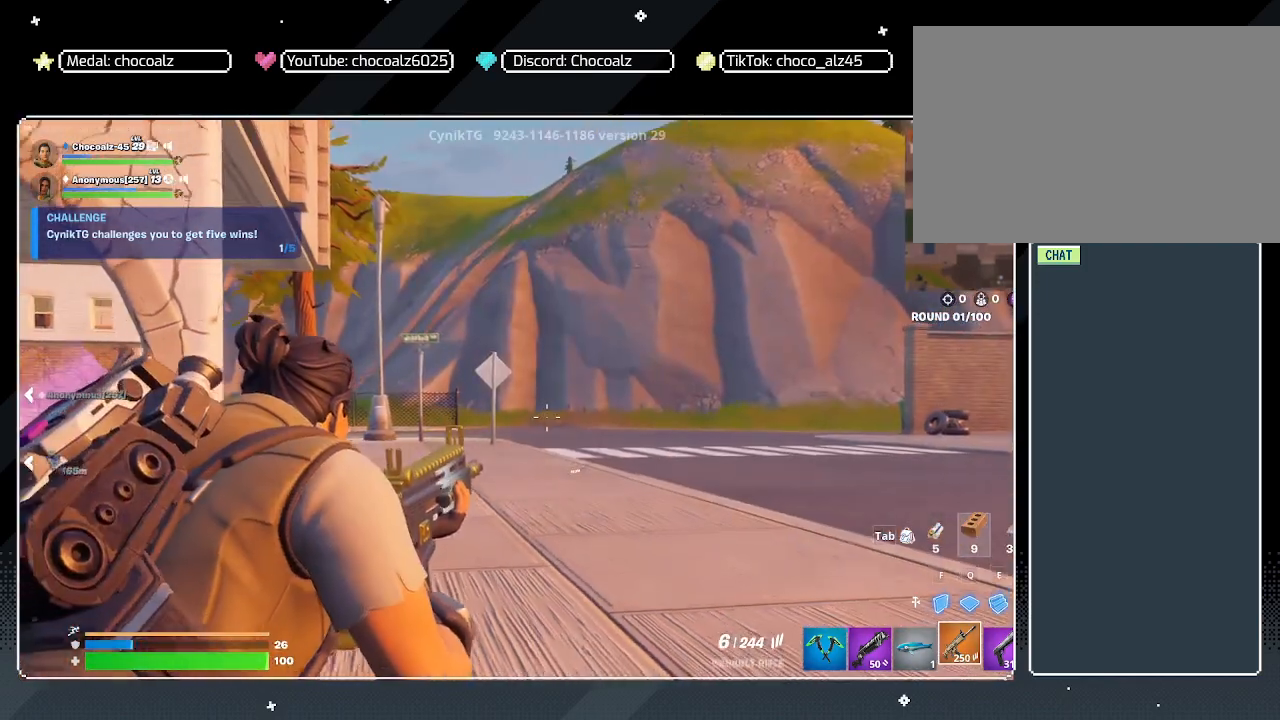
{"keys": ["d"], "mouse": [], "mouse_move": "still", "events": [[133, "r", "down"], [217, "r", "up"], [317, "mouse_right", "up"], [367, "s", "up"], [500, "d", "down"]]}
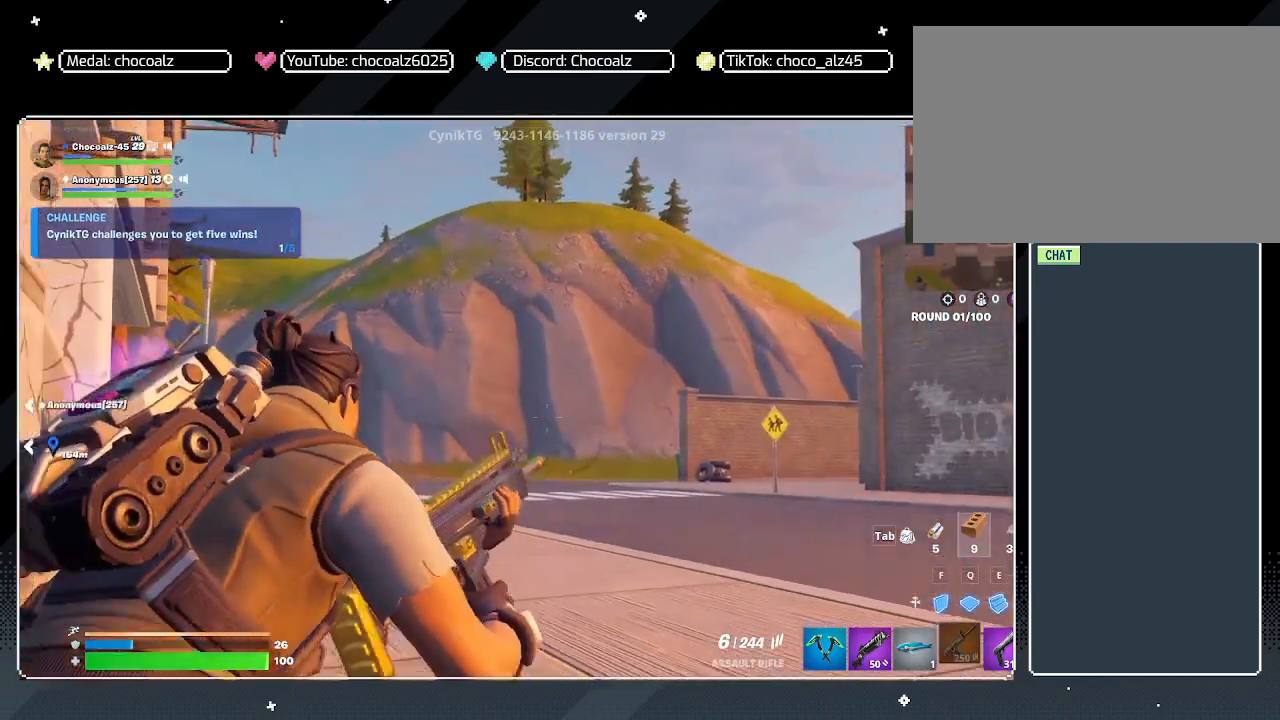
{"keys": ["w"], "mouse": [], "mouse_move": "still", "events": [[100, "d", "up"], [100, "w", "down"]]}
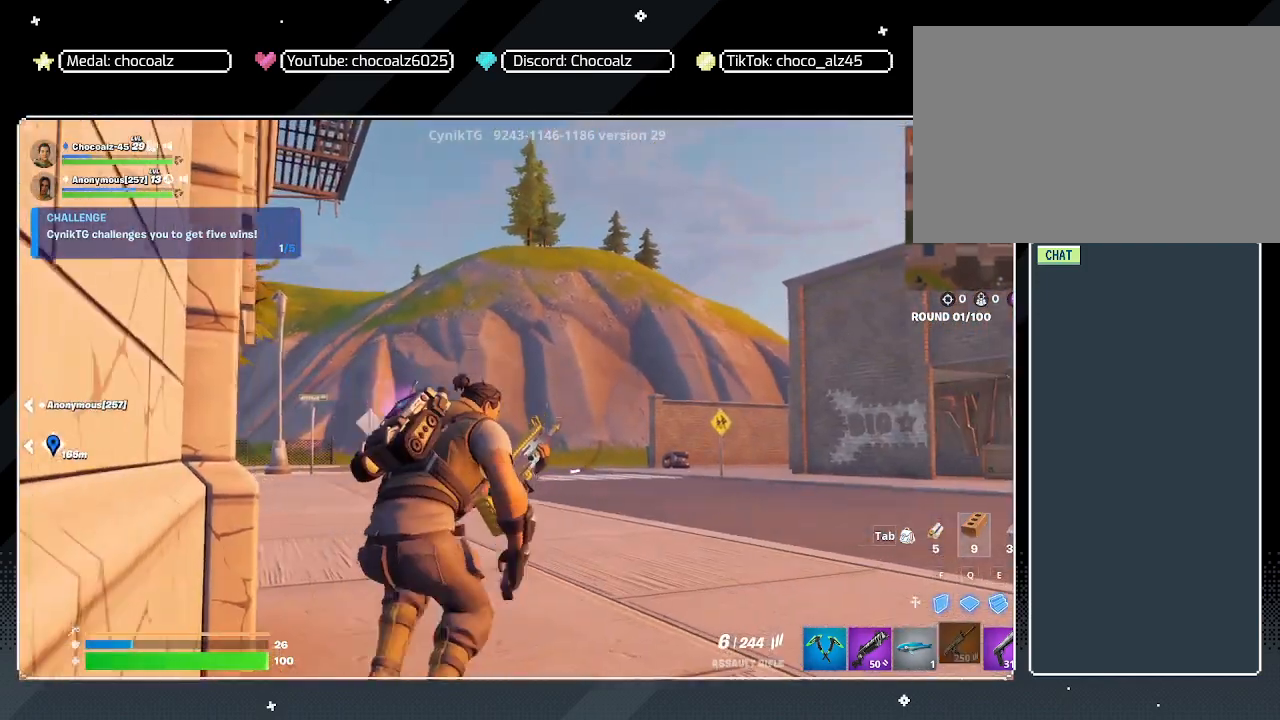
{"keys": ["d", "w"], "mouse": [], "mouse_move": "left", "events": [[117, "d", "down"]]}
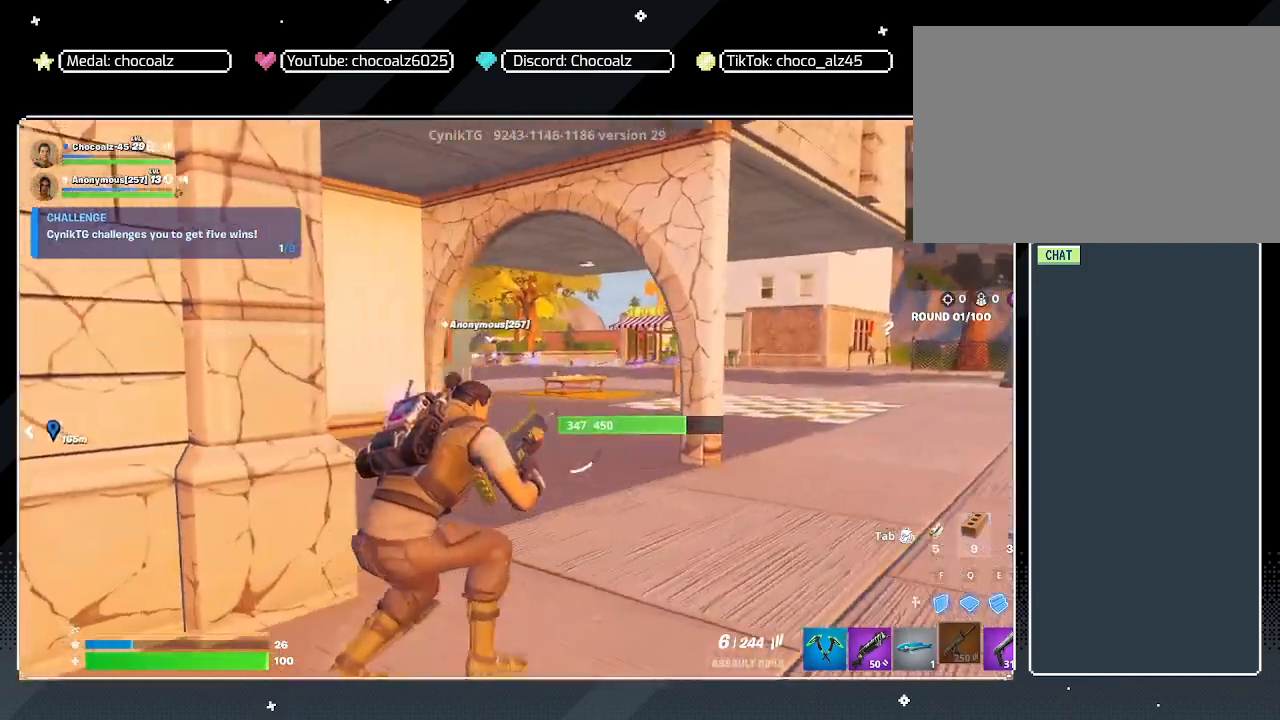
{"keys": ["d", "w"], "mouse": [], "mouse_move": "still", "events": []}
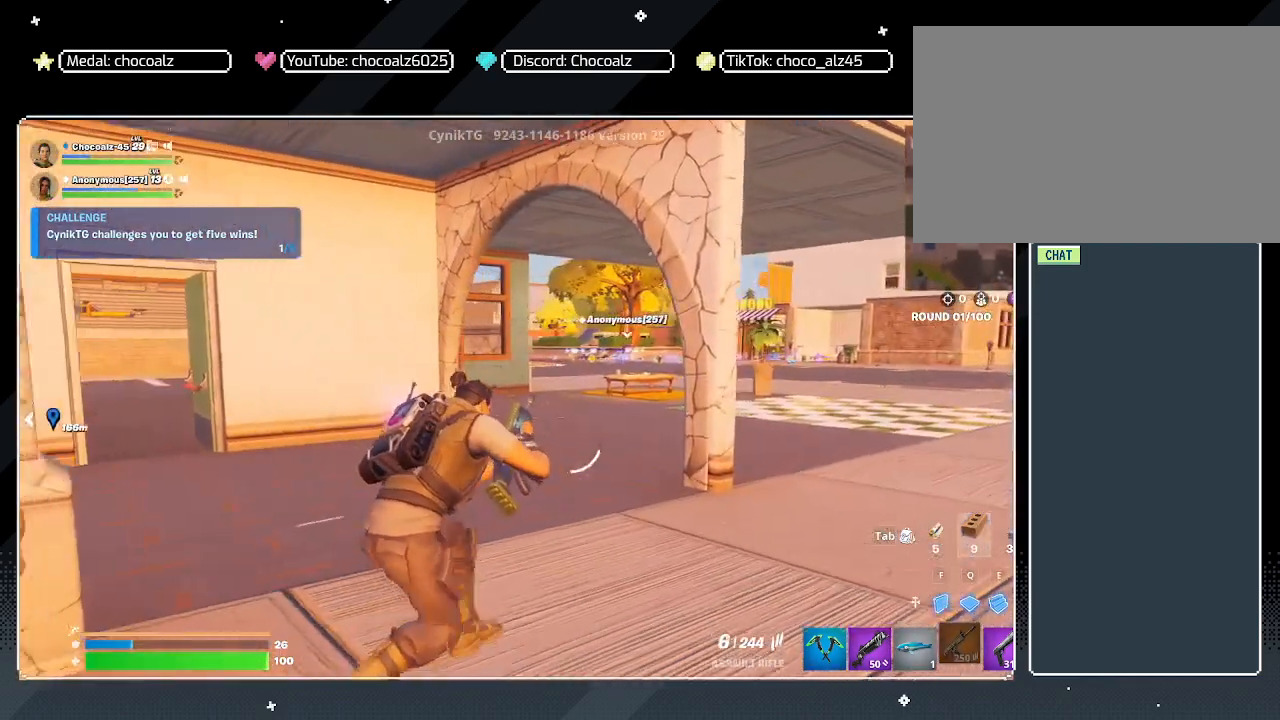
{"keys": ["d", "shift", "w"], "mouse": [], "mouse_move": "still", "events": [[283, "shift", "down"]]}
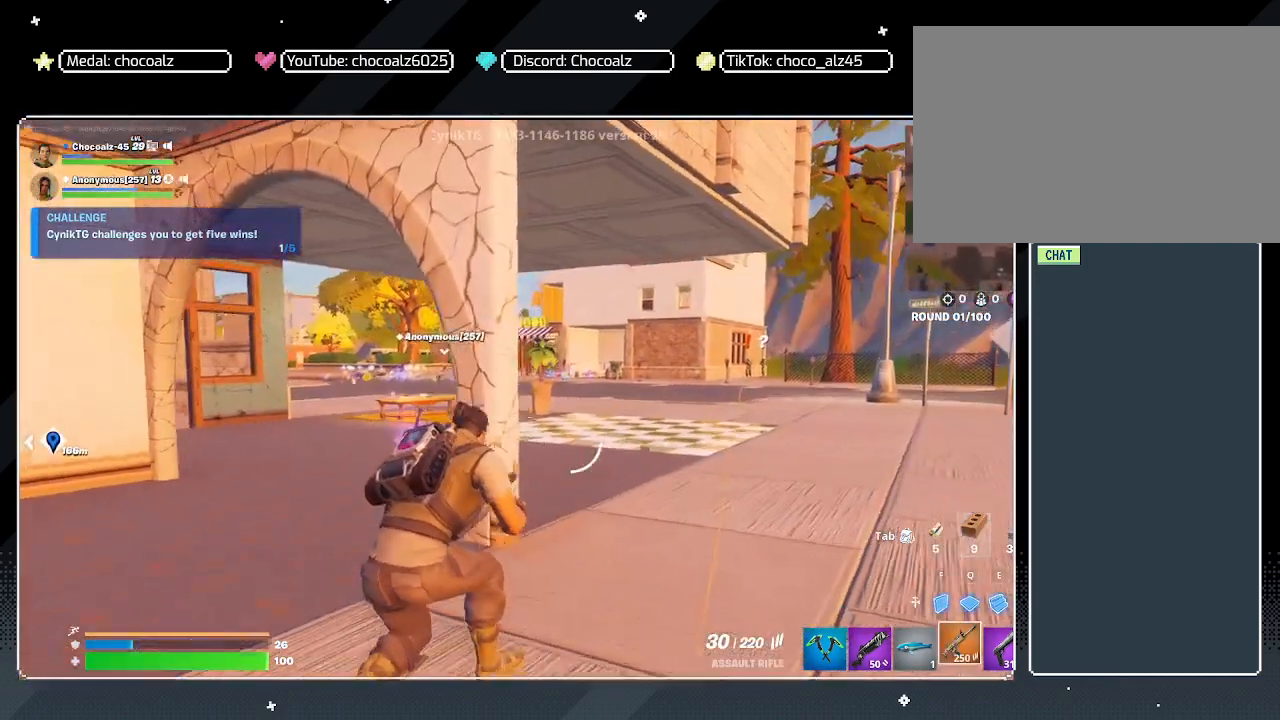
{"keys": ["a", "w"], "mouse": [], "mouse_move": "right", "events": [[483, "a", "down"], [483, "d", "up"], [500, "shift", "up"]]}
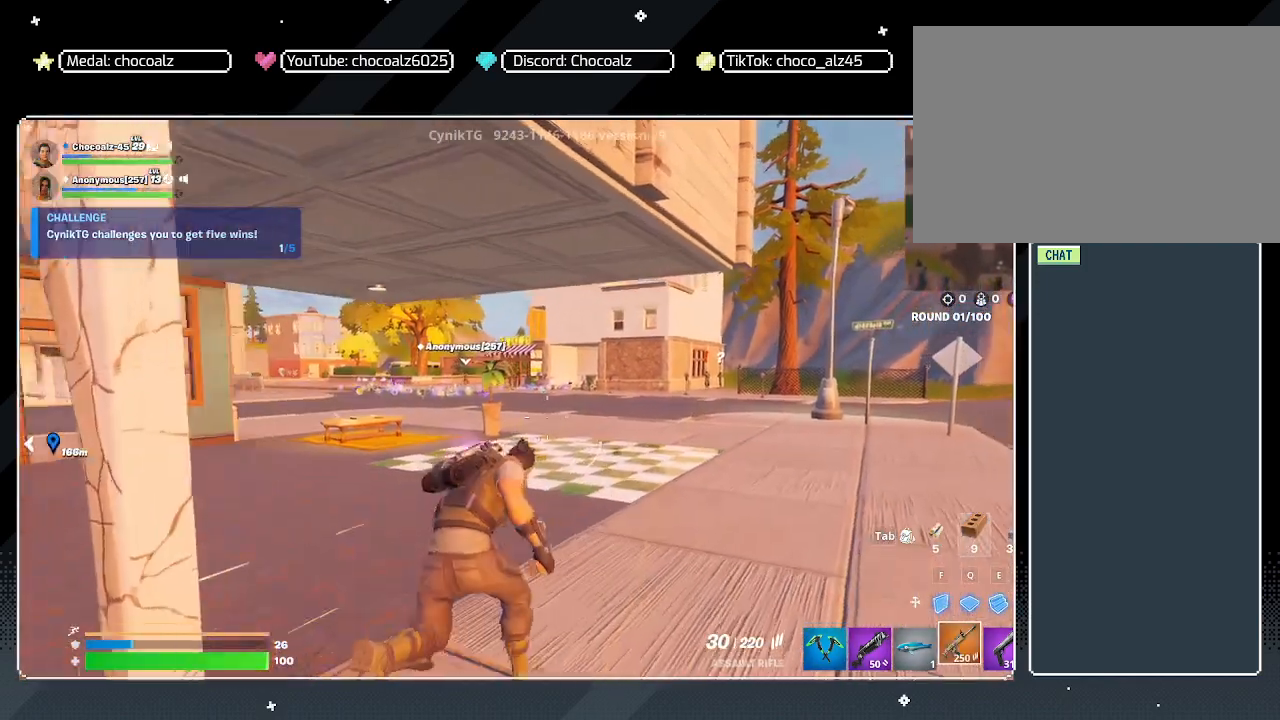
{"keys": ["a", "ctrl", "w"], "mouse": ["right"], "mouse_move": "still", "events": [[167, "mouse_right", "down"], [350, "ctrl", "down"]]}
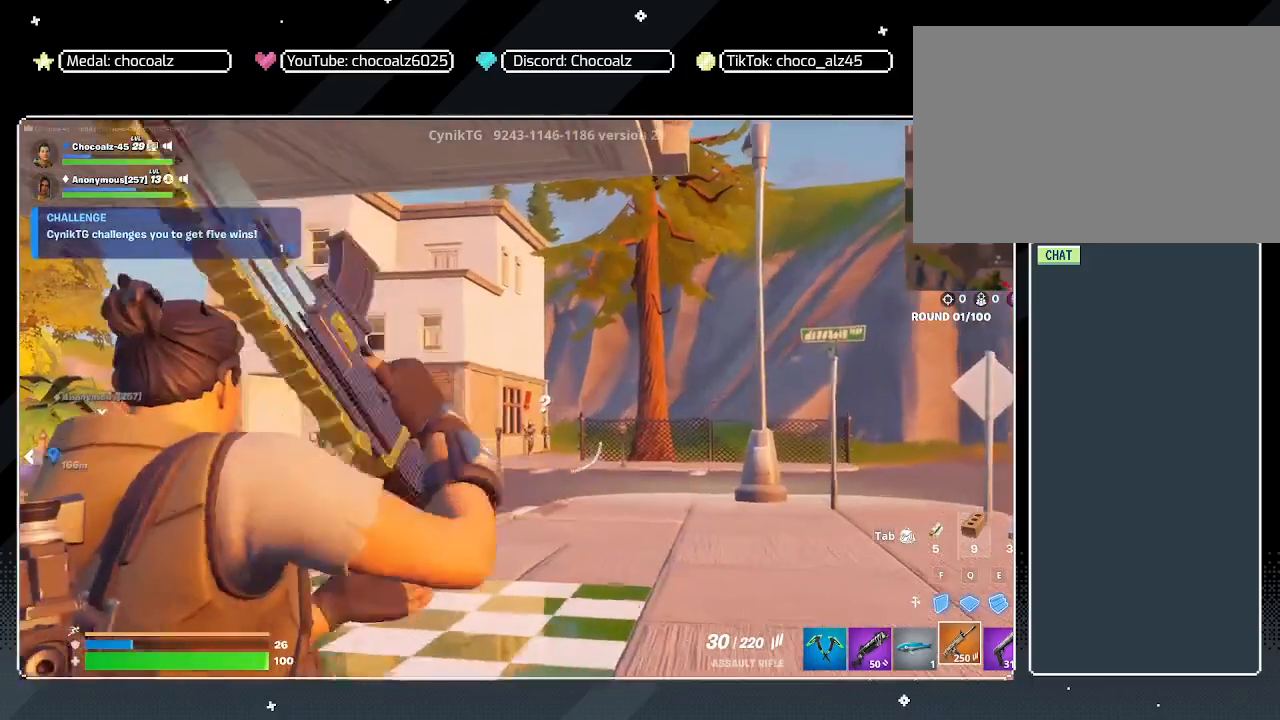
{"keys": ["w"], "mouse": ["left", "right"], "mouse_move": "still", "events": [[83, "ctrl", "up"], [317, "a", "up"], [500, "mouse_left", "down"]]}